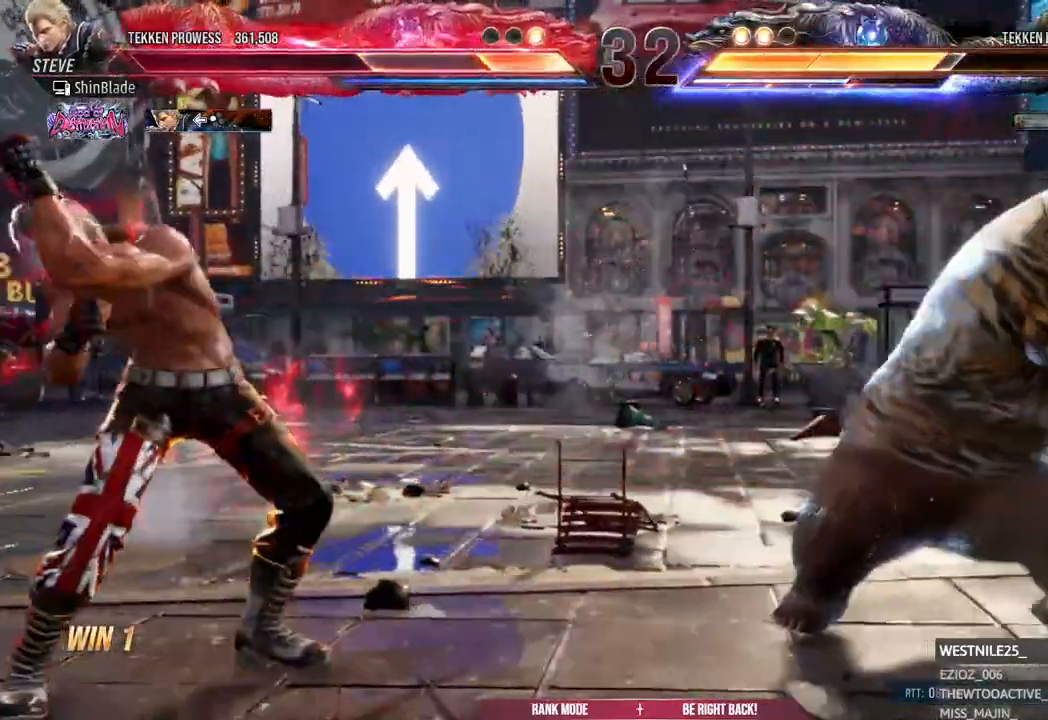
Gameplay with a controller (PlayStation layout); each line is a JSON object with the inputs held at the frame after it (dt_ms = milliseconds from this image to that frame). "events" lists button and stick changes between this image and that frame as [ms after this image, input, new state], when the widget could be followed in between.
{"dt_ms": 500, "buttons": ["DPAD_DOWN", "DPAD_LEFT"], "left_stick": "center", "right_stick": "center"}
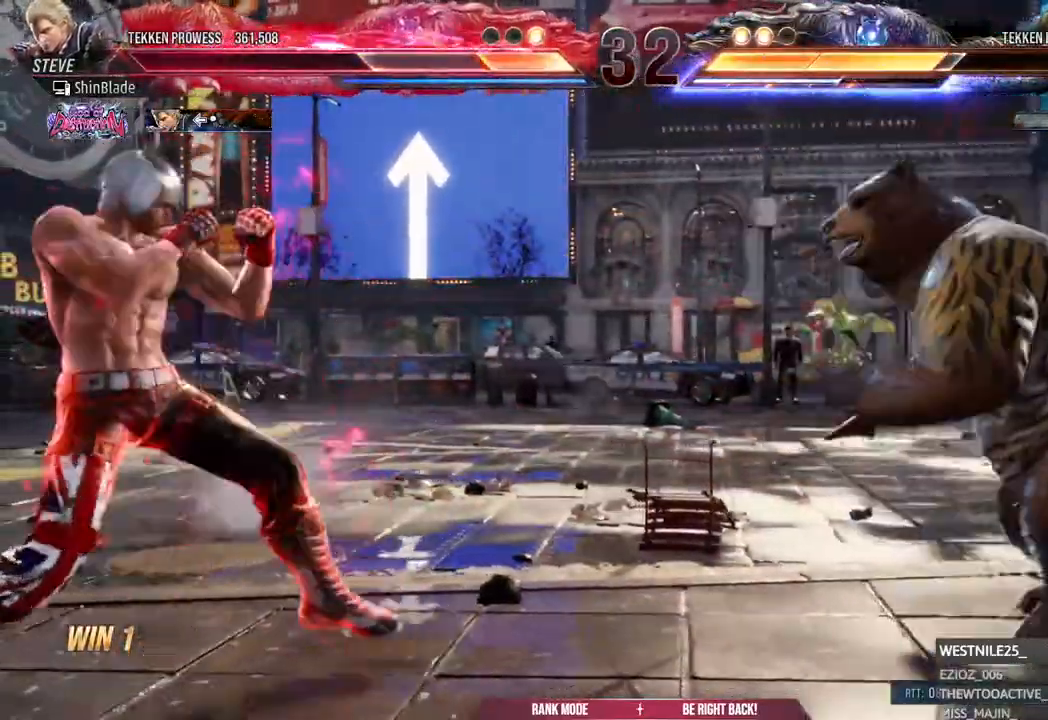
{"dt_ms": 1000, "buttons": [], "left_stick": "center", "right_stick": "center"}
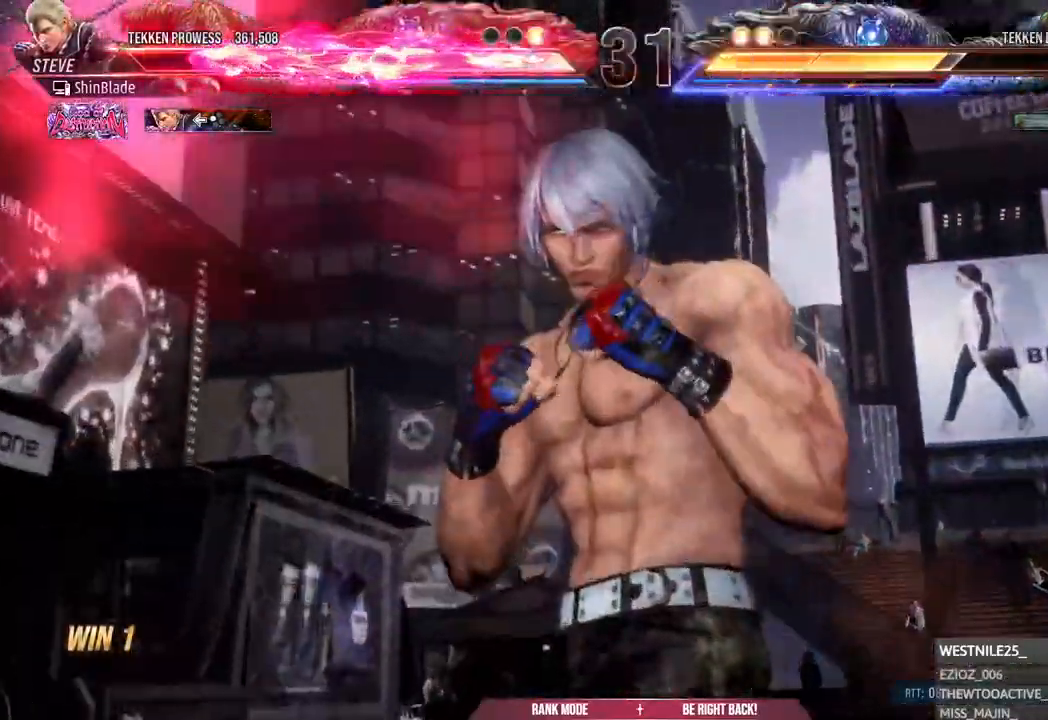
{"dt_ms": 500, "buttons": ["SQUARE"], "left_stick": "center", "right_stick": "center", "events": [[433, "SQUARE", "down"]]}
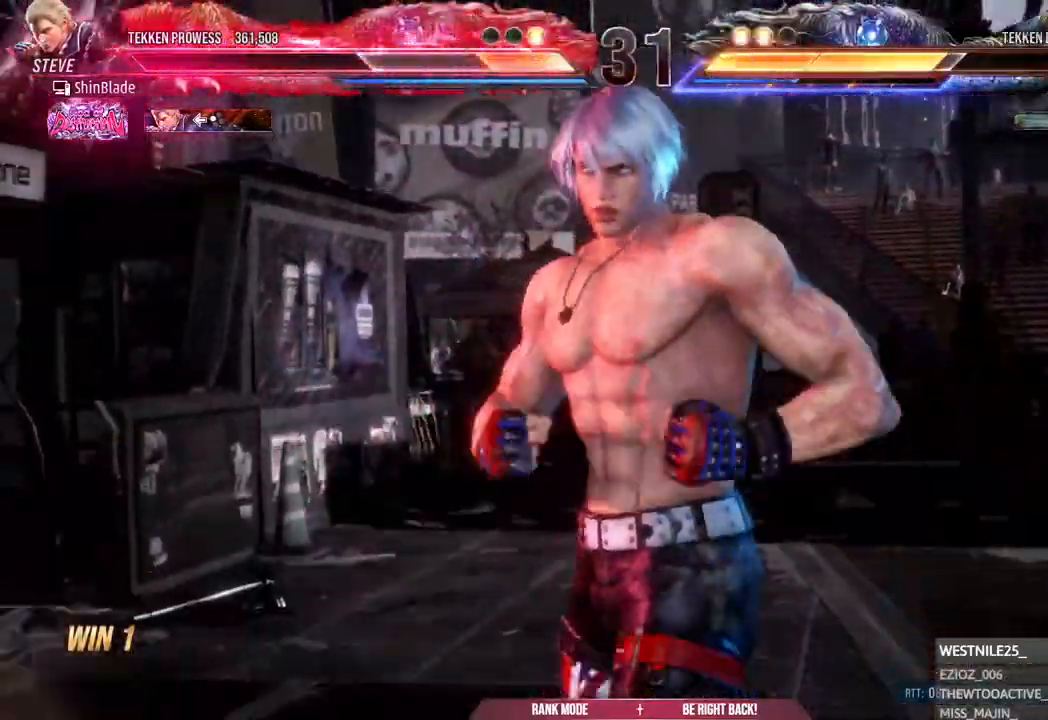
{"dt_ms": 500, "buttons": [], "left_stick": "center", "right_stick": "center", "events": [[50, "SQUARE", "up"], [133, "SQUARE", "down"], [233, "SQUARE", "up"], [333, "SQUARE", "down"], [450, "SQUARE", "up"]]}
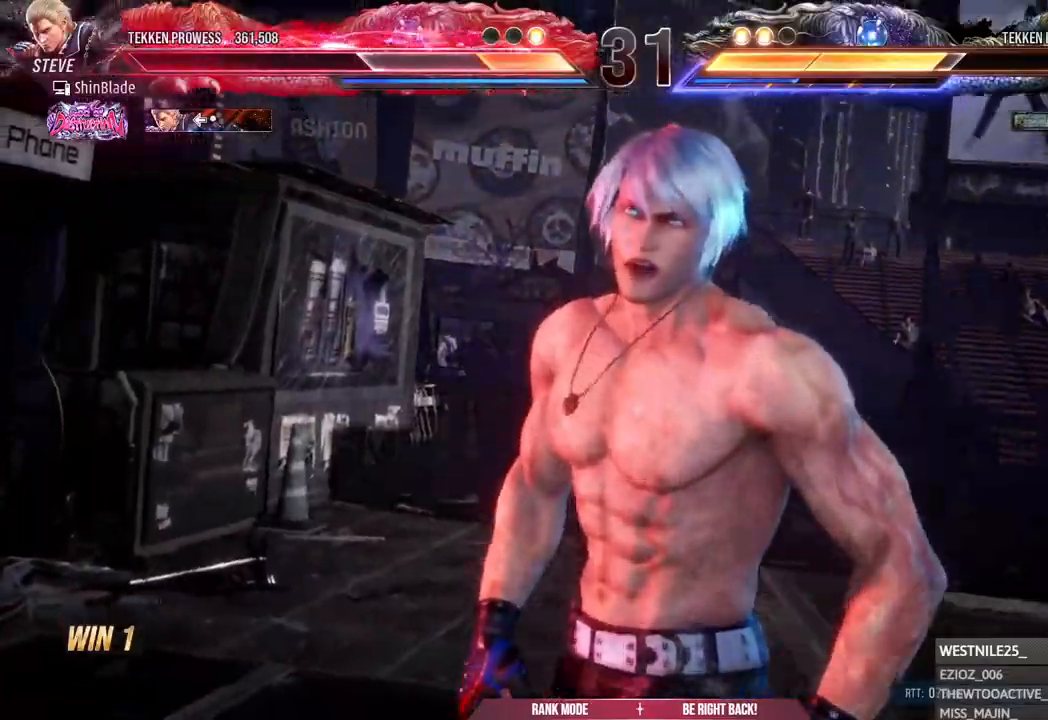
{"dt_ms": 500, "buttons": [], "left_stick": "center", "right_stick": "center", "events": []}
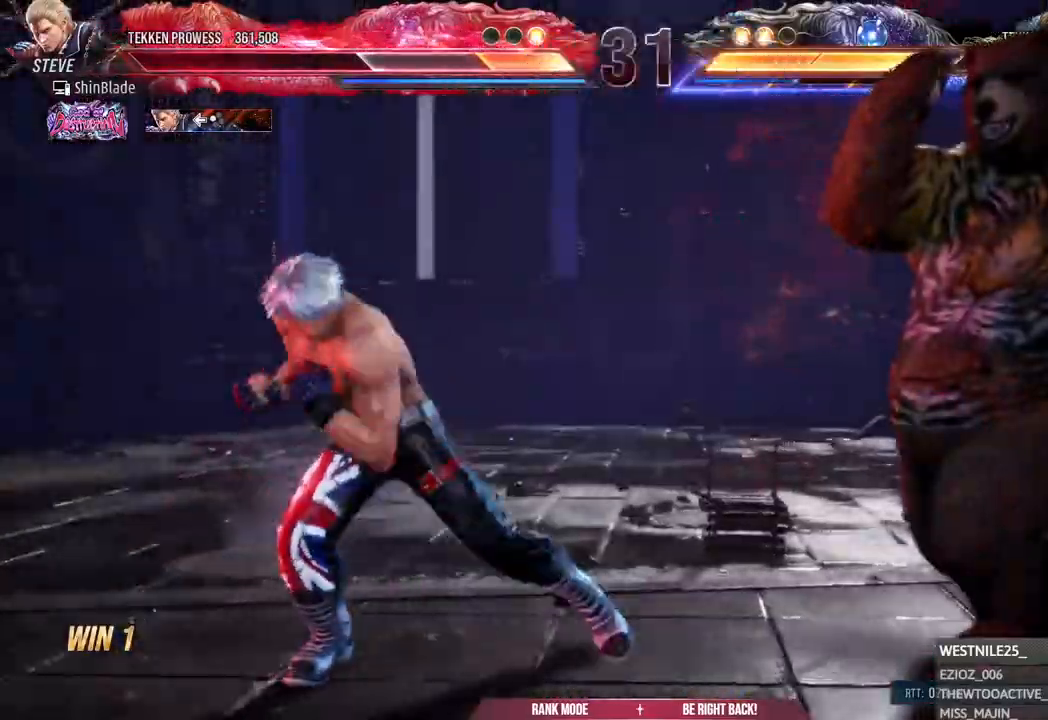
{"dt_ms": 500, "buttons": ["DPAD_LEFT"], "left_stick": "center", "right_stick": "center", "events": [[117, "DPAD_LEFT", "down"], [133, "SQUARE", "down"], [200, "SQUARE", "up"], [267, "SQUARE", "down"], [467, "SQUARE", "up"]]}
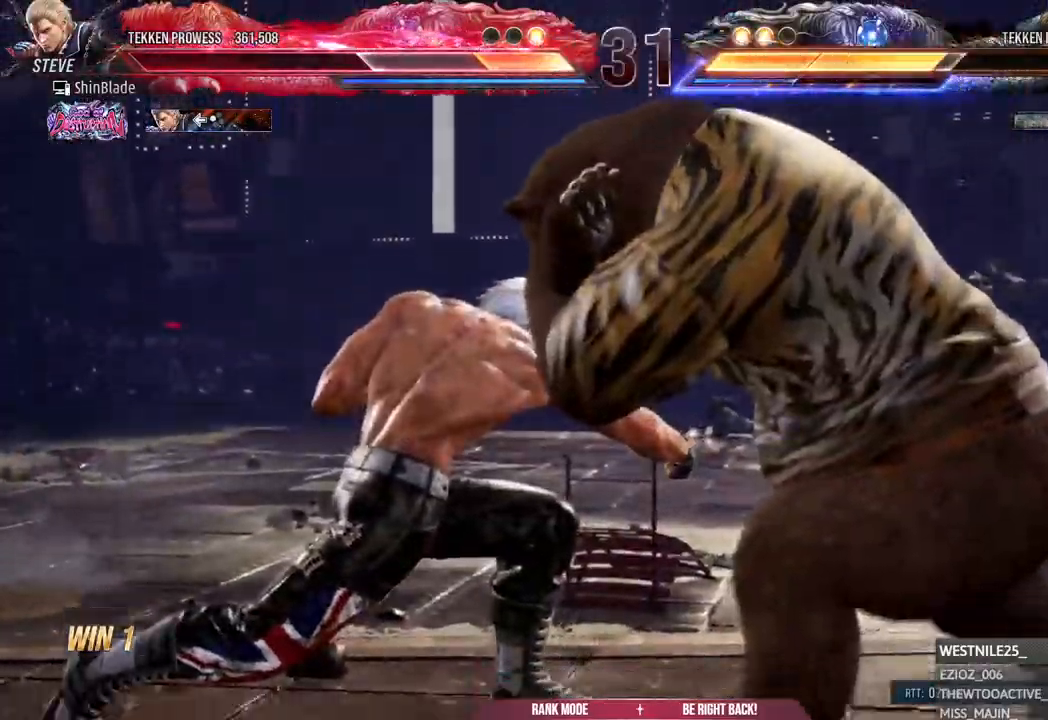
{"dt_ms": 500, "buttons": ["DPAD_LEFT"], "left_stick": "center", "right_stick": "center", "events": [[33, "SQUARE", "down"], [133, "SQUARE", "up"], [200, "SQUARE", "down"], [300, "SQUARE", "up"]]}
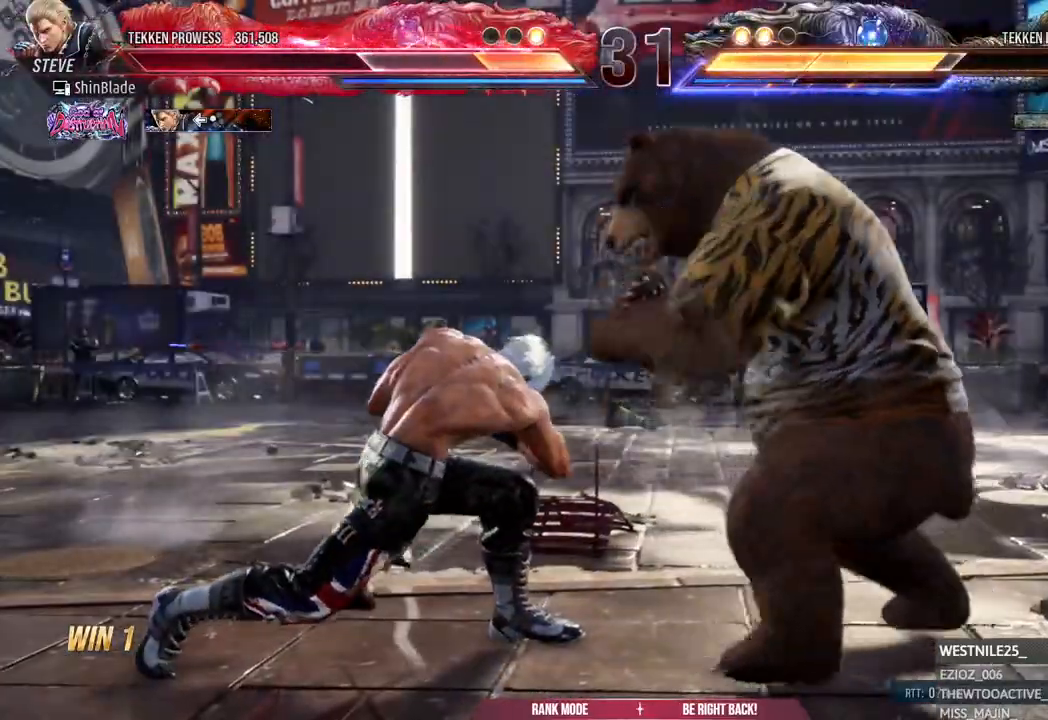
{"dt_ms": 500, "buttons": ["DPAD_LEFT"], "left_stick": "center", "right_stick": "center", "events": []}